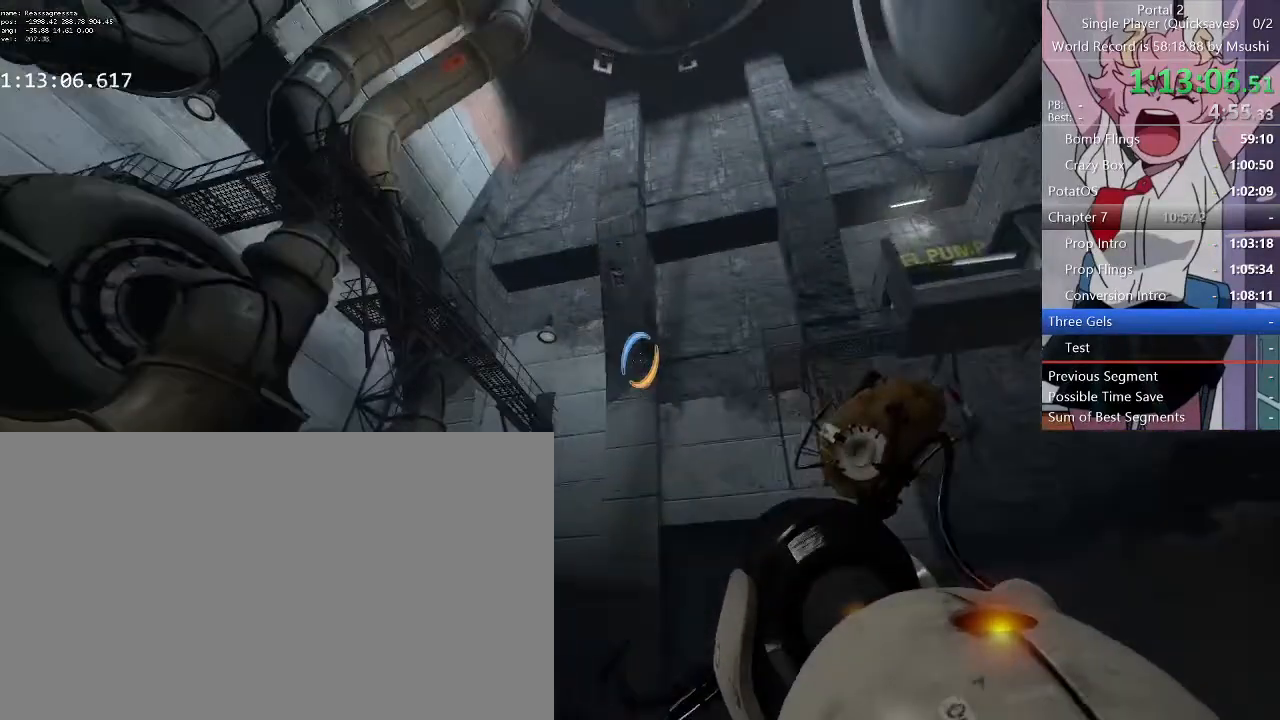
Gameplay with keyboard and mouse; each line is a JSON object with the keys and mouse buttons held at the frame after it. "events" lists presses ("down") and releases ("up") of "1", "2", "3", "4", "5", "a", "alt", "c", "ctrl", "d", "e", "f", "q", "r", "s", "shift", "space", "tab", "v", "w", "x", "z", "mouse_left", "mouse_middle", "mouse_right", "mouse_wheel_up" and "mouse_wheel_down" between this image and that frame as [ms after this image, input, new state], when the widget could be followed in between. "mouse_left", "mouse_middle", "mouse_right", "mouse_wheel_up", "mouse_wheel_down" = the "left", "middle", "right", "wheel_up", "wheel_down" buttons of the "mouse" list. No other keys are recorded. Mouse movement is not recorded.
{"keys": ["a"], "mouse": [], "events": [[467, "a", "down"]]}
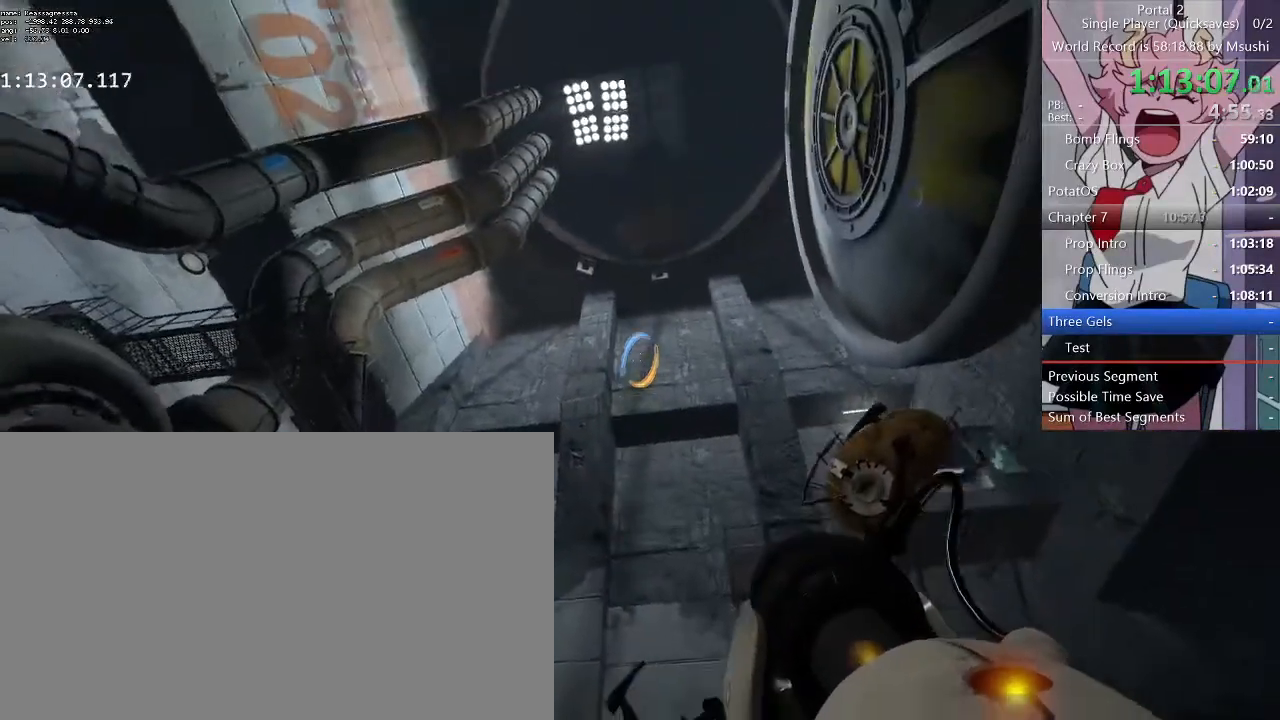
{"keys": [], "mouse": [], "events": [[100, "a", "up"]]}
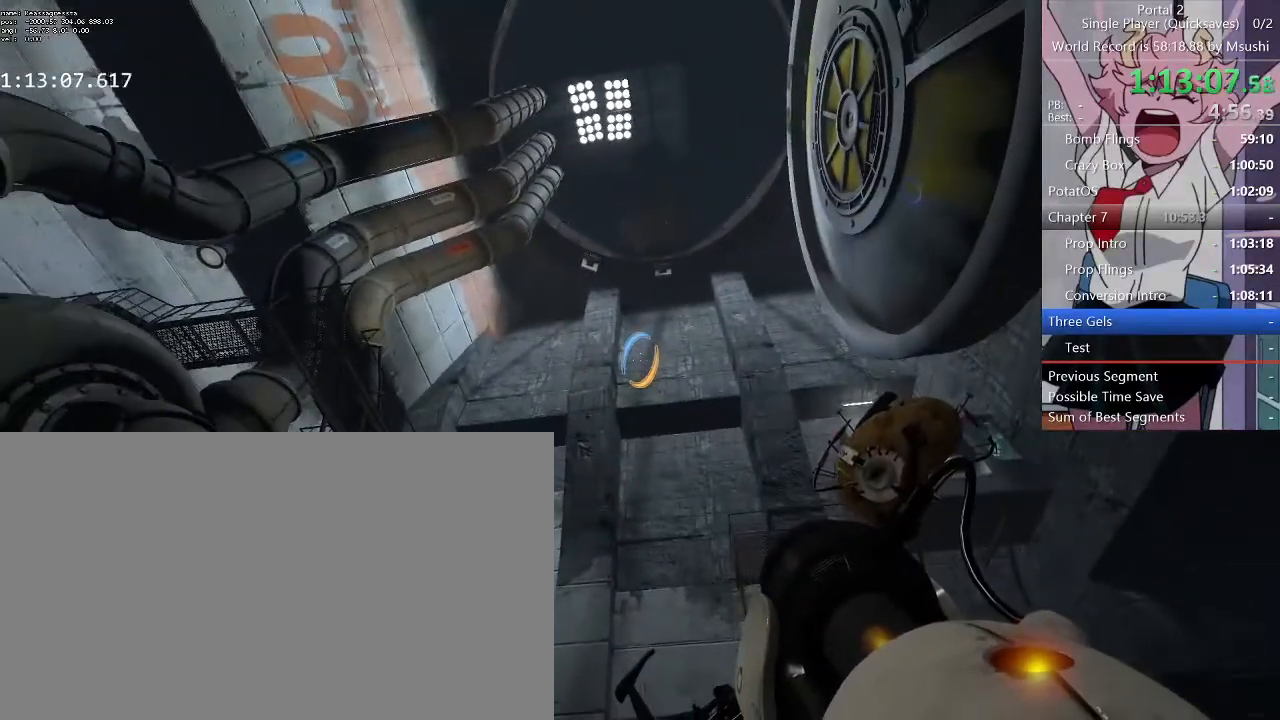
{"keys": [], "mouse": [], "events": []}
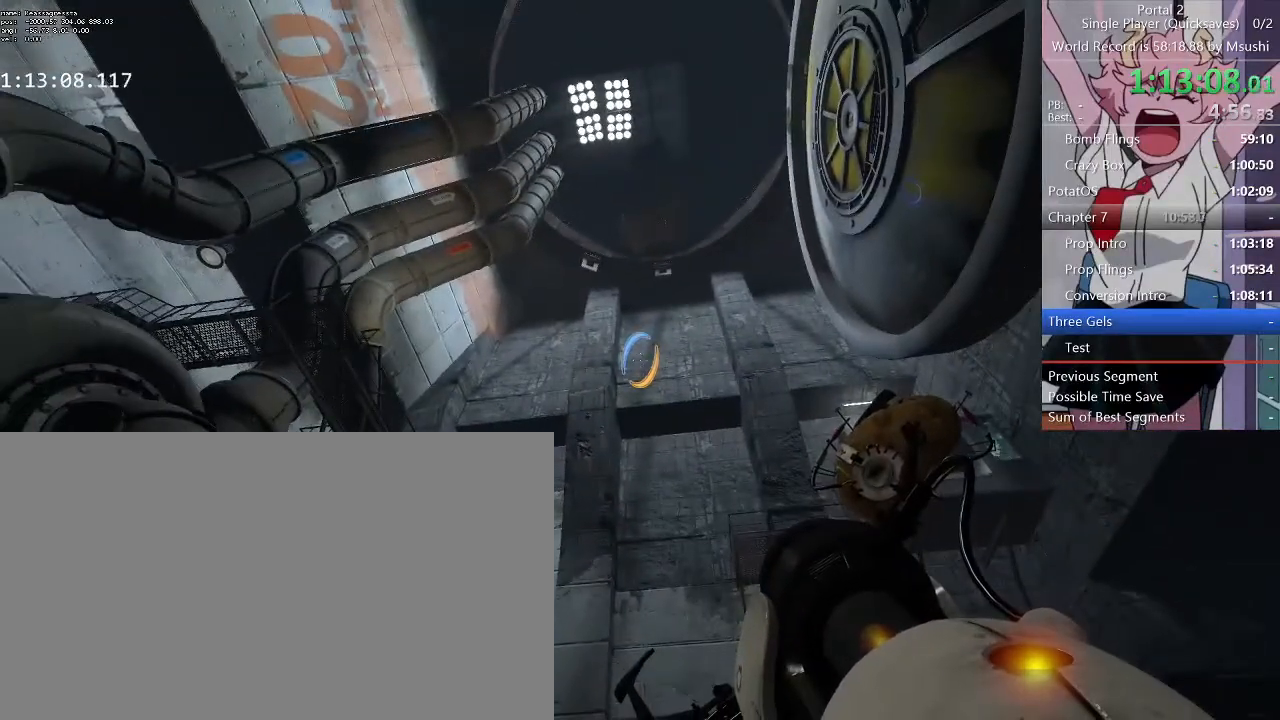
{"keys": [], "mouse": [], "events": []}
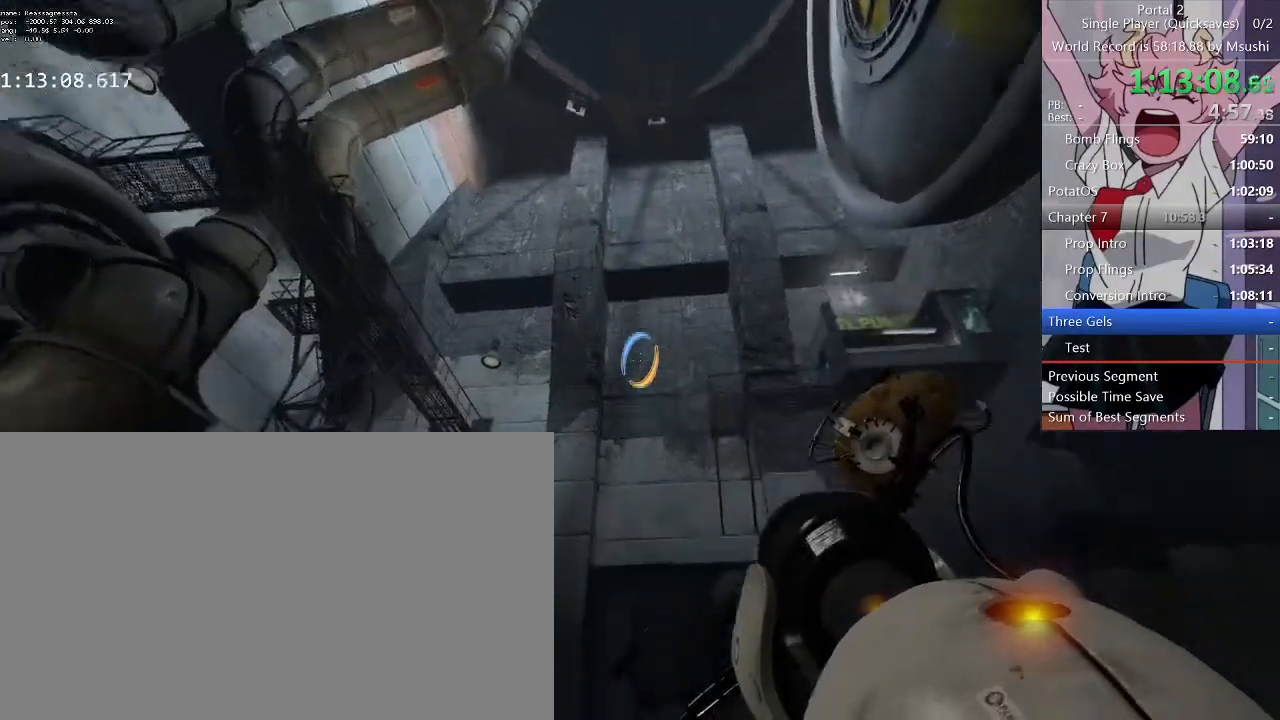
{"keys": ["s"], "mouse": [], "events": [[300, "s", "down"]]}
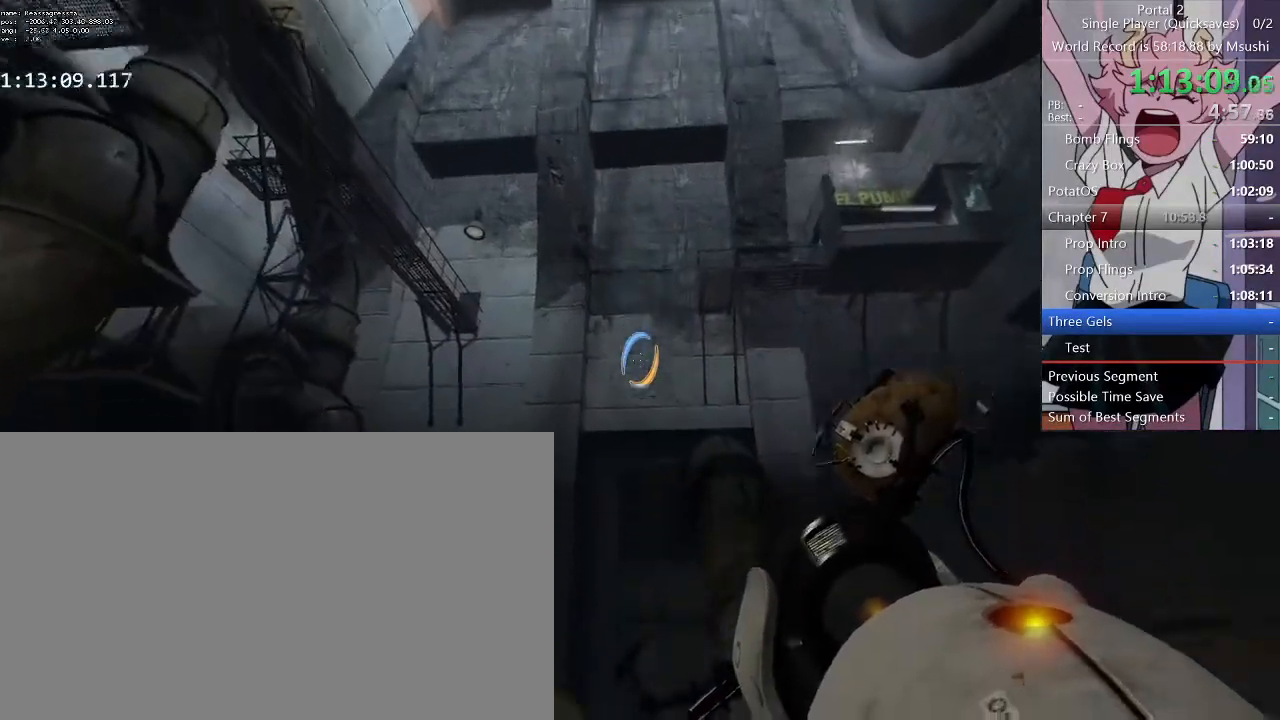
{"keys": ["a", "w"], "mouse": [], "events": [[67, "s", "up"], [367, "w", "down"], [500, "a", "down"]]}
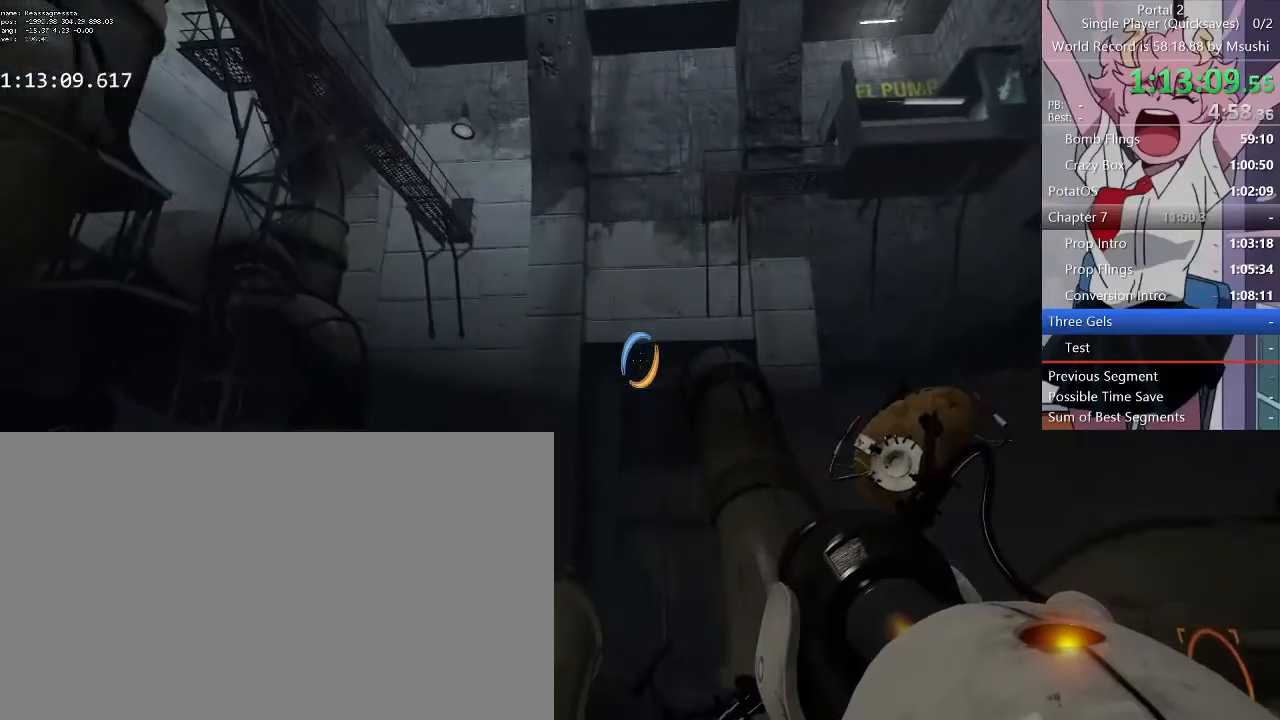
{"keys": [], "mouse": [], "events": [[33, "a", "up"], [100, "d", "down"], [100, "w", "up"], [200, "d", "up"], [333, "a", "down"], [367, "s", "down"], [433, "a", "up"], [433, "s", "up"]]}
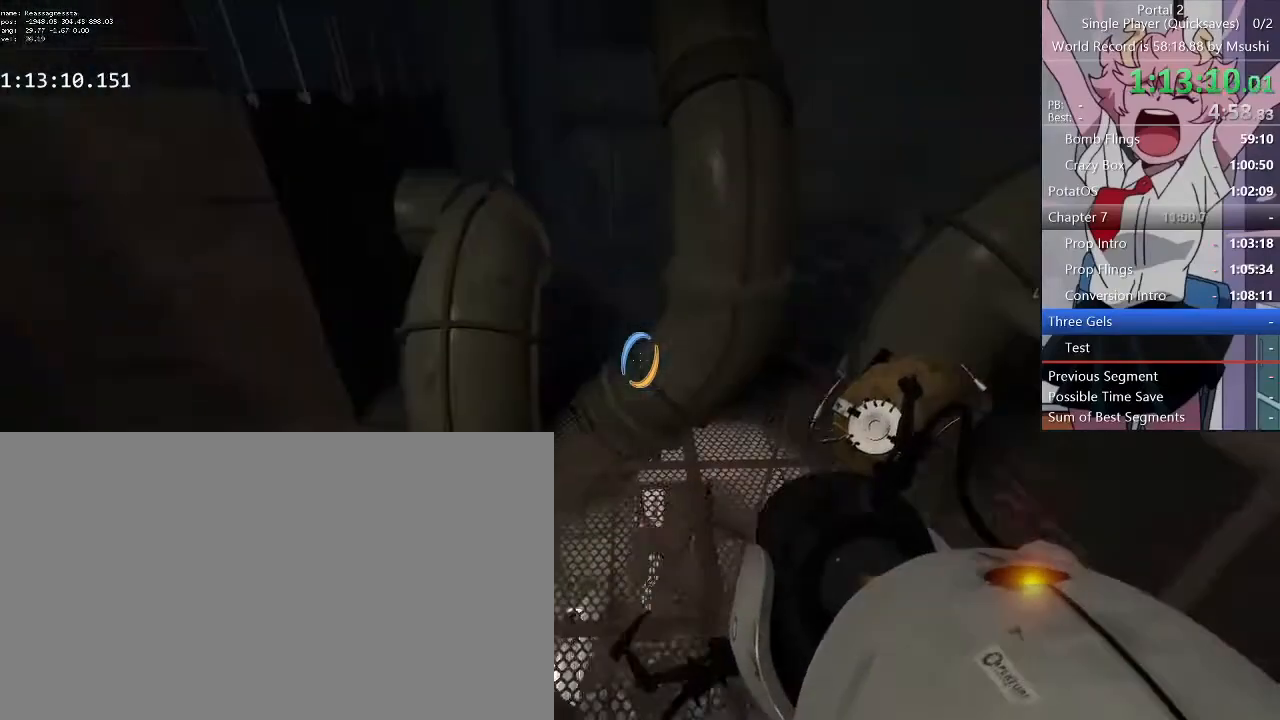
{"keys": ["a", "s"], "mouse": [], "events": [[433, "s", "down"], [500, "a", "down"]]}
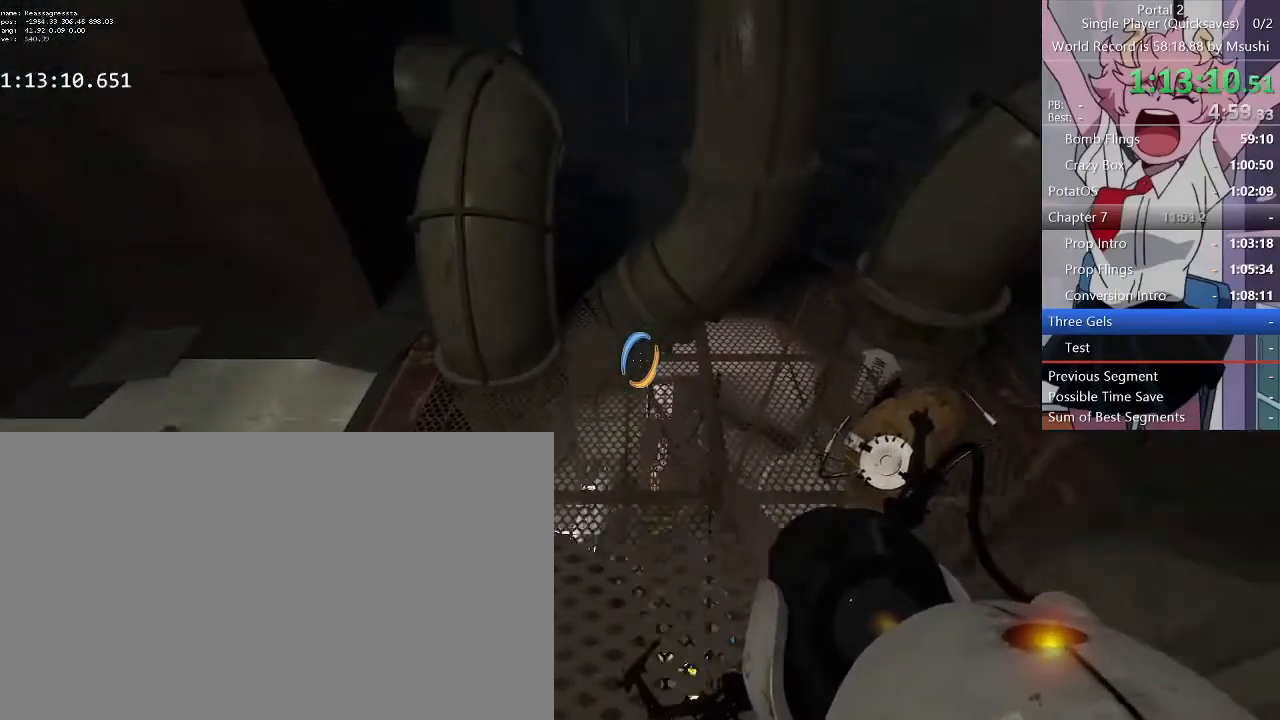
{"keys": ["w"], "mouse": [], "events": [[67, "a", "up"], [67, "s", "up"], [400, "w", "down"]]}
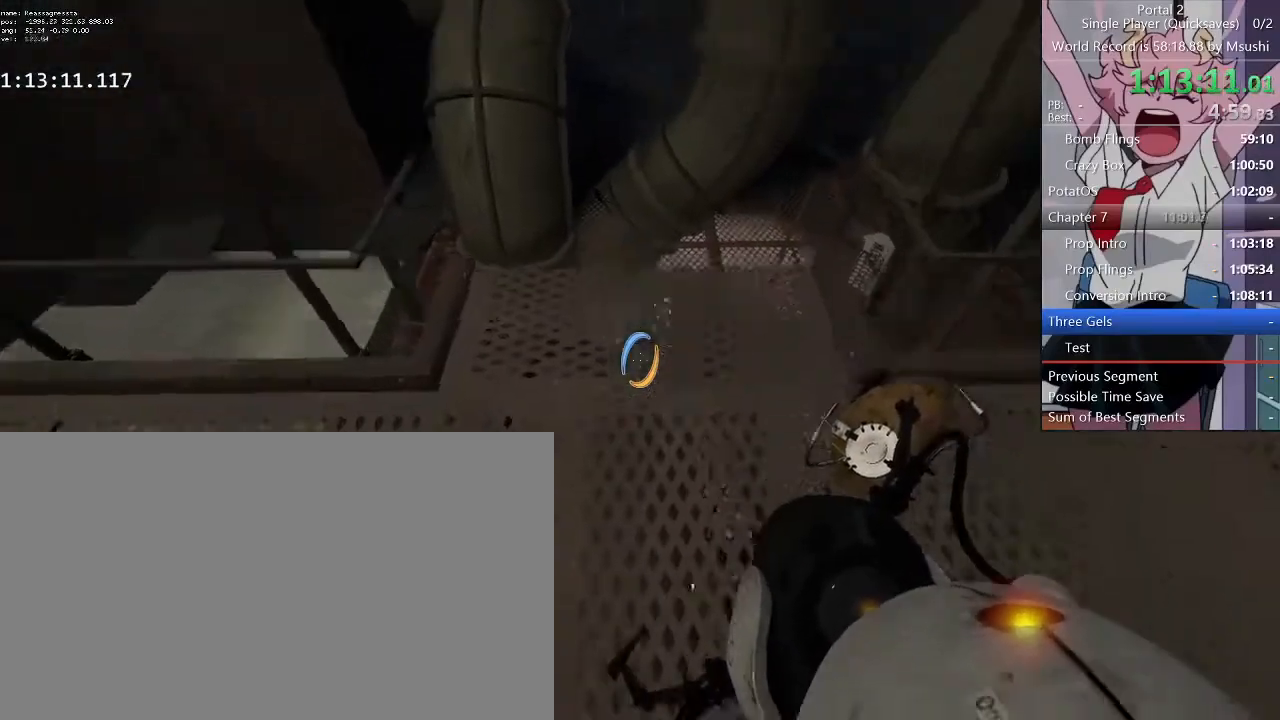
{"keys": [], "mouse": [], "events": [[200, "w", "up"]]}
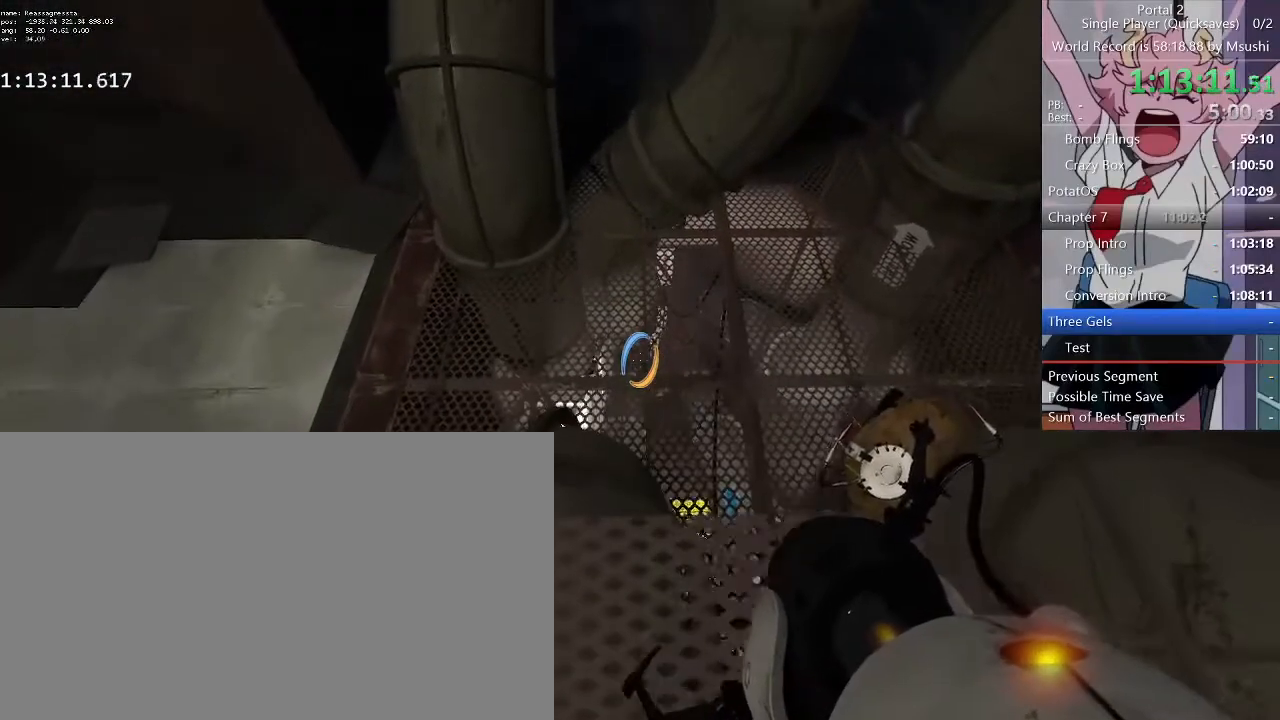
{"keys": ["s"], "mouse": [], "events": [[200, "s", "down"]]}